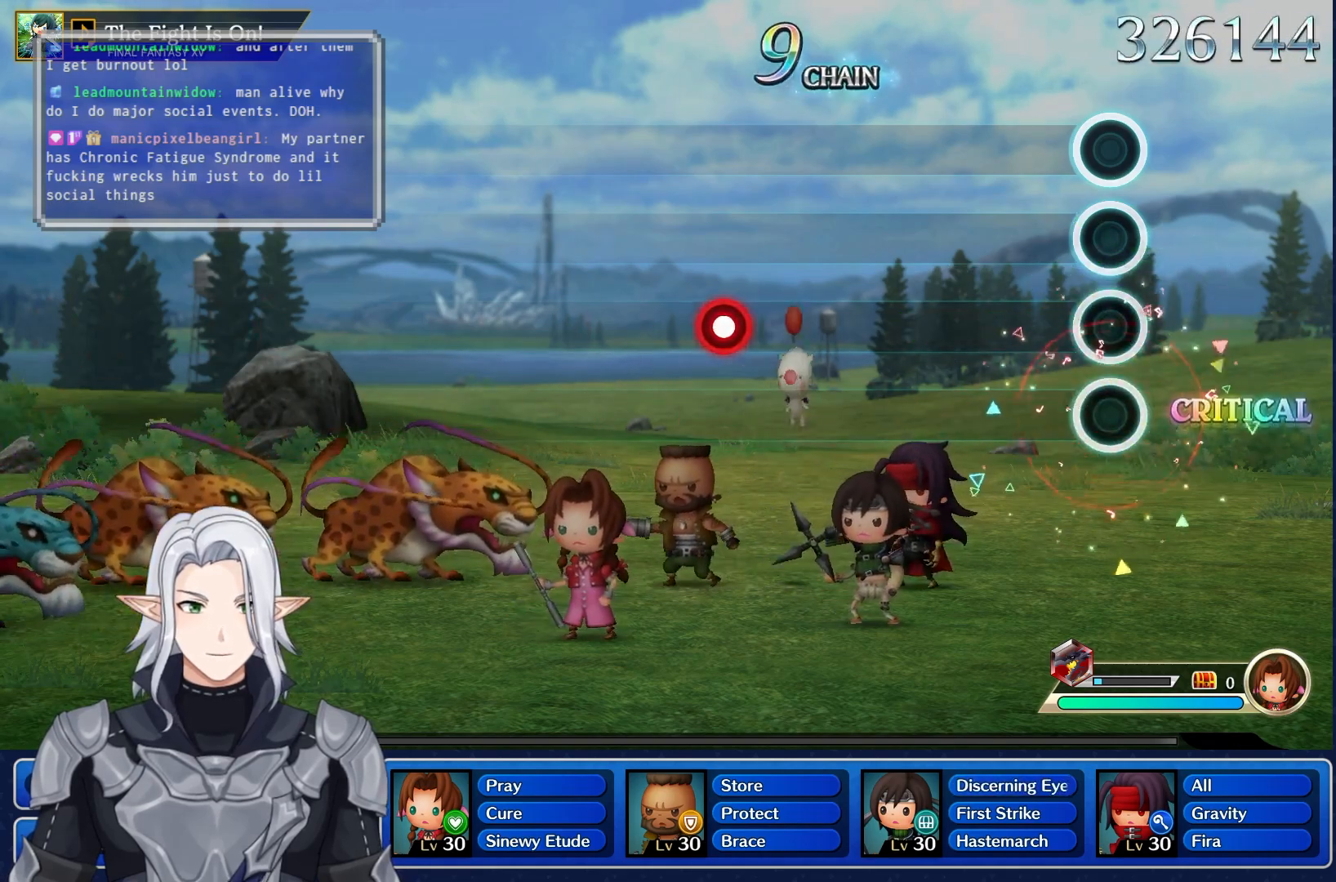
Gameplay with a controller (PlayStation layout); each line is a JSON object with the inputs held at the frame after it (dt_ms = milliseconds from this image to that frame). "events" lists button and stick changes between this image and that frame as [ms after this image, input, new state], when the widget could be followed in between. Not read: CIRCLE CROSS DPAD_UP L3 R3 SQUARE TRIANGLE.
{"dt_ms": 500, "buttons": ["R1"], "left_stick": "center", "right_stick": "center", "events": [[433, "R1", "down"]]}
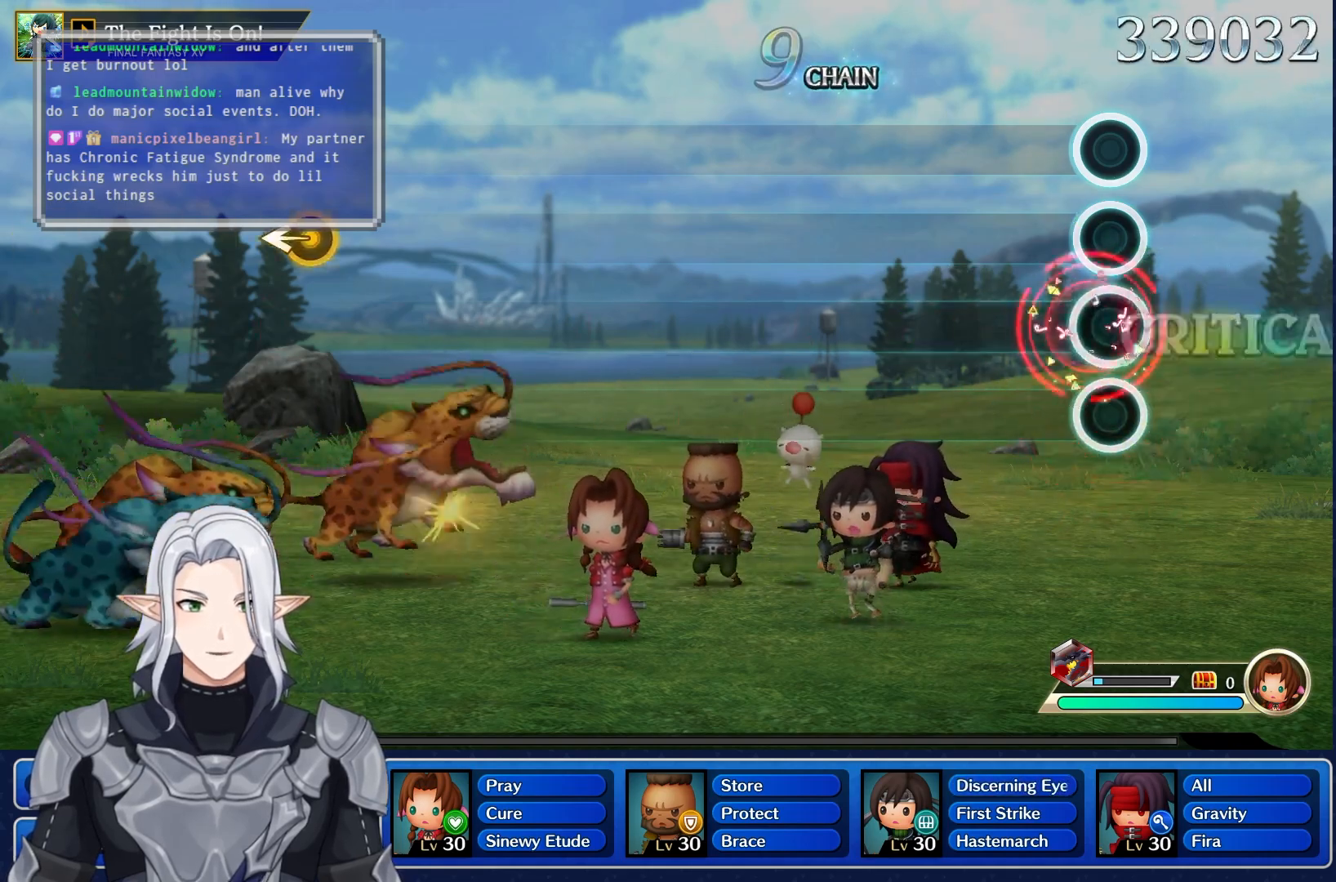
{"dt_ms": 500, "buttons": [], "left_stick": "center", "right_stick": "center", "events": [[67, "R1", "up"]]}
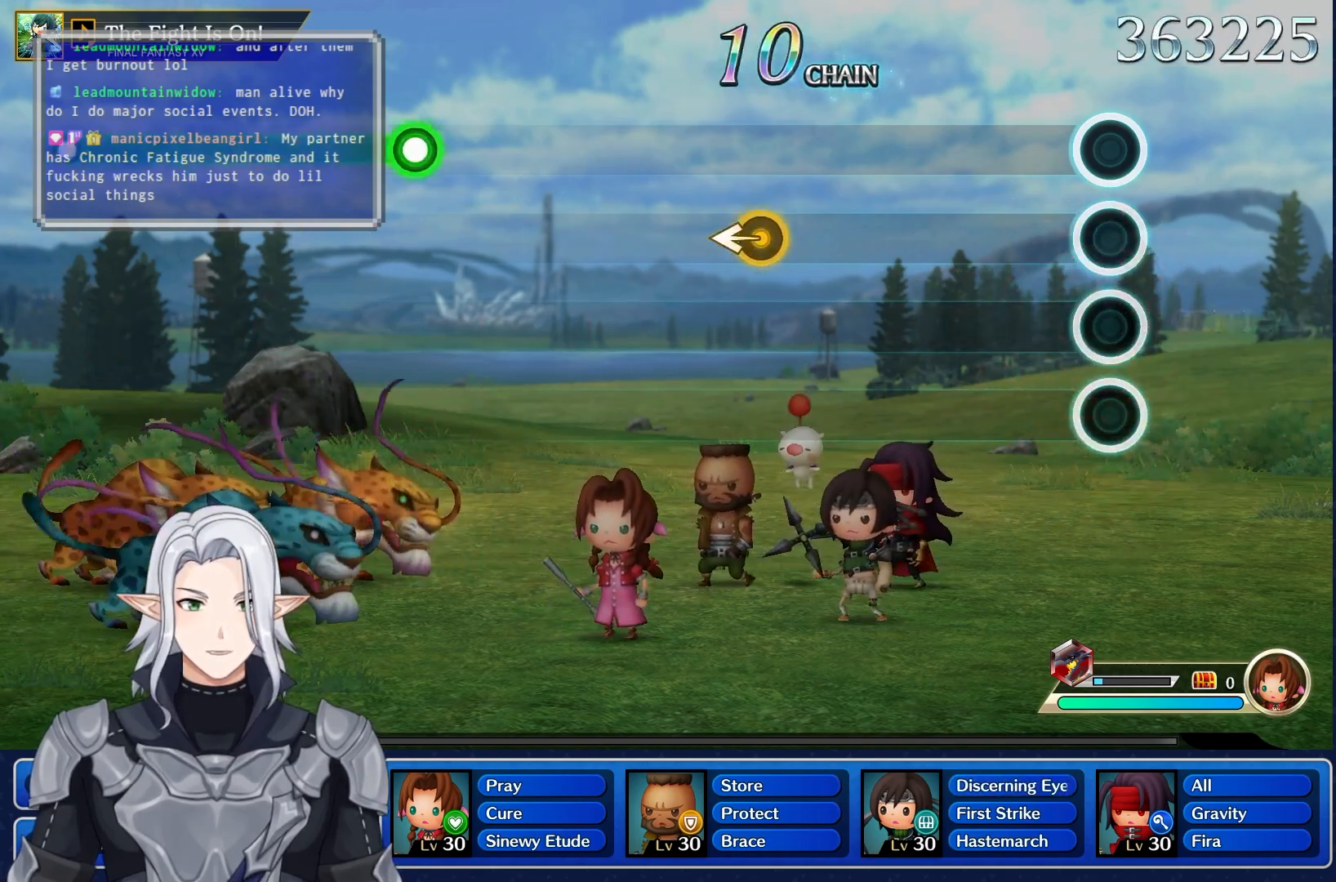
{"dt_ms": 500, "buttons": [], "left_stick": "left", "right_stick": "center", "events": [[367, "left_stick", "left"]]}
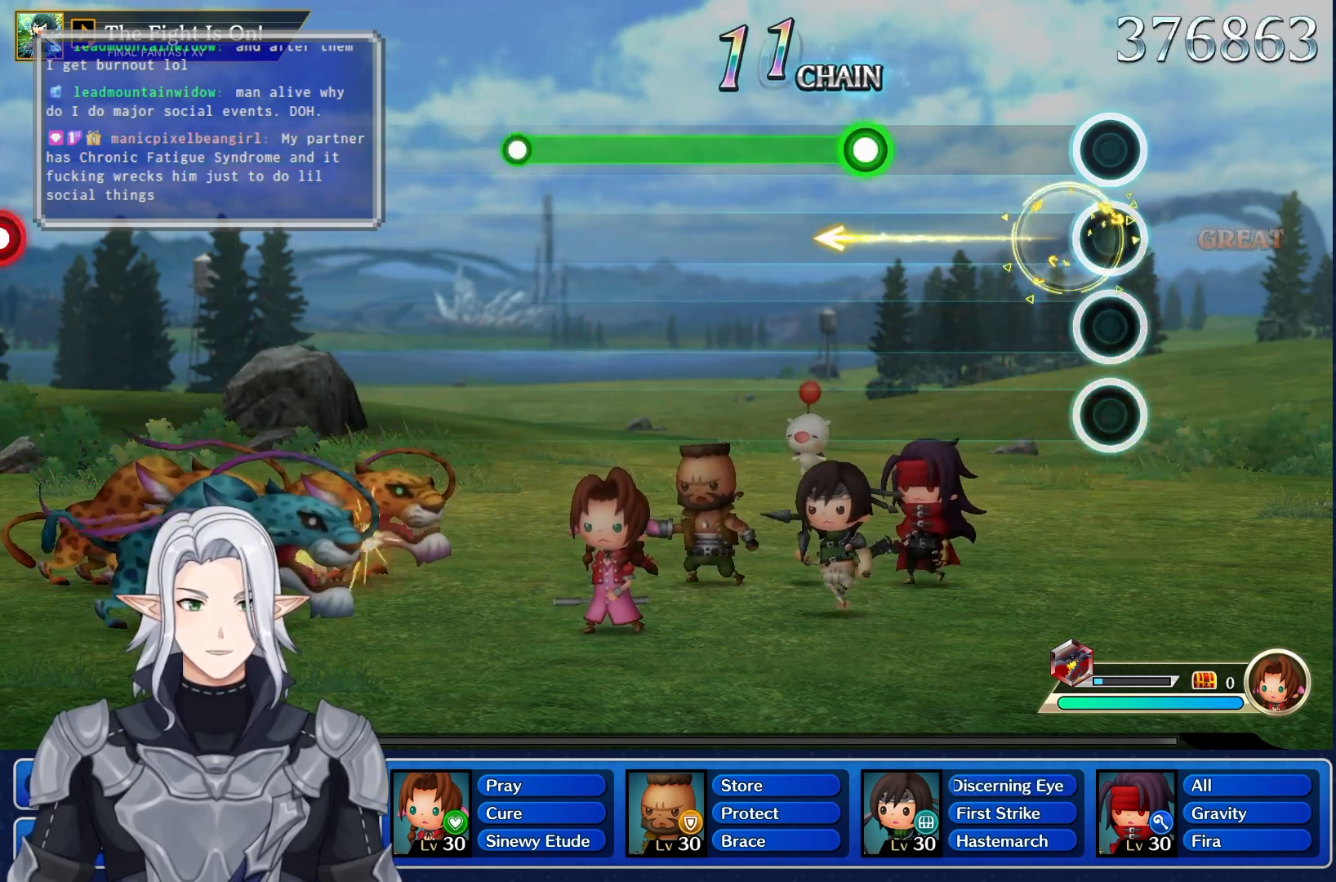
{"dt_ms": 500, "buttons": ["R1"], "left_stick": "center", "right_stick": "center", "events": [[67, "left_stick", "center"], [300, "R1", "down"]]}
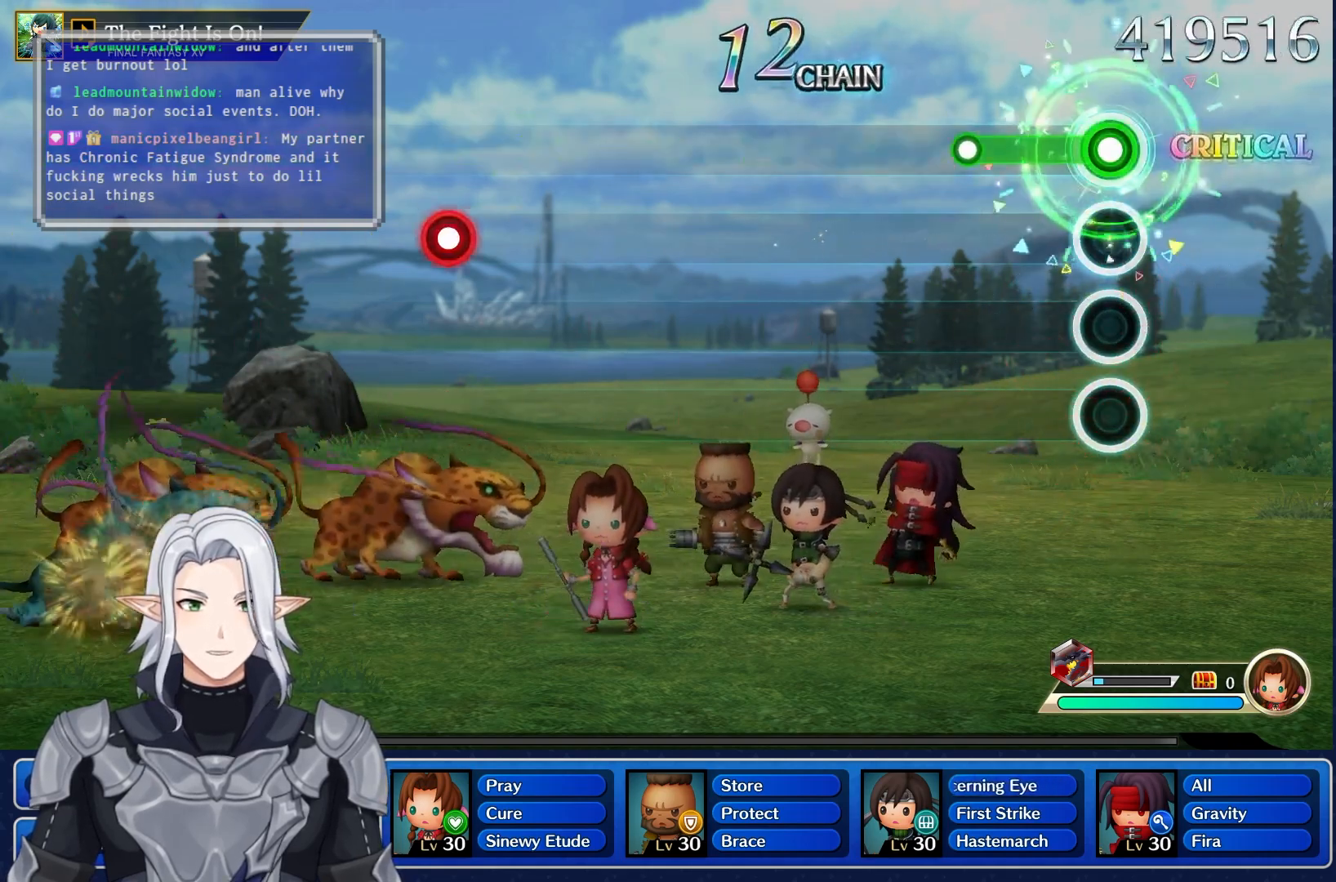
{"dt_ms": 500, "buttons": [], "left_stick": "center", "right_stick": "center", "events": [[200, "R1", "up"]]}
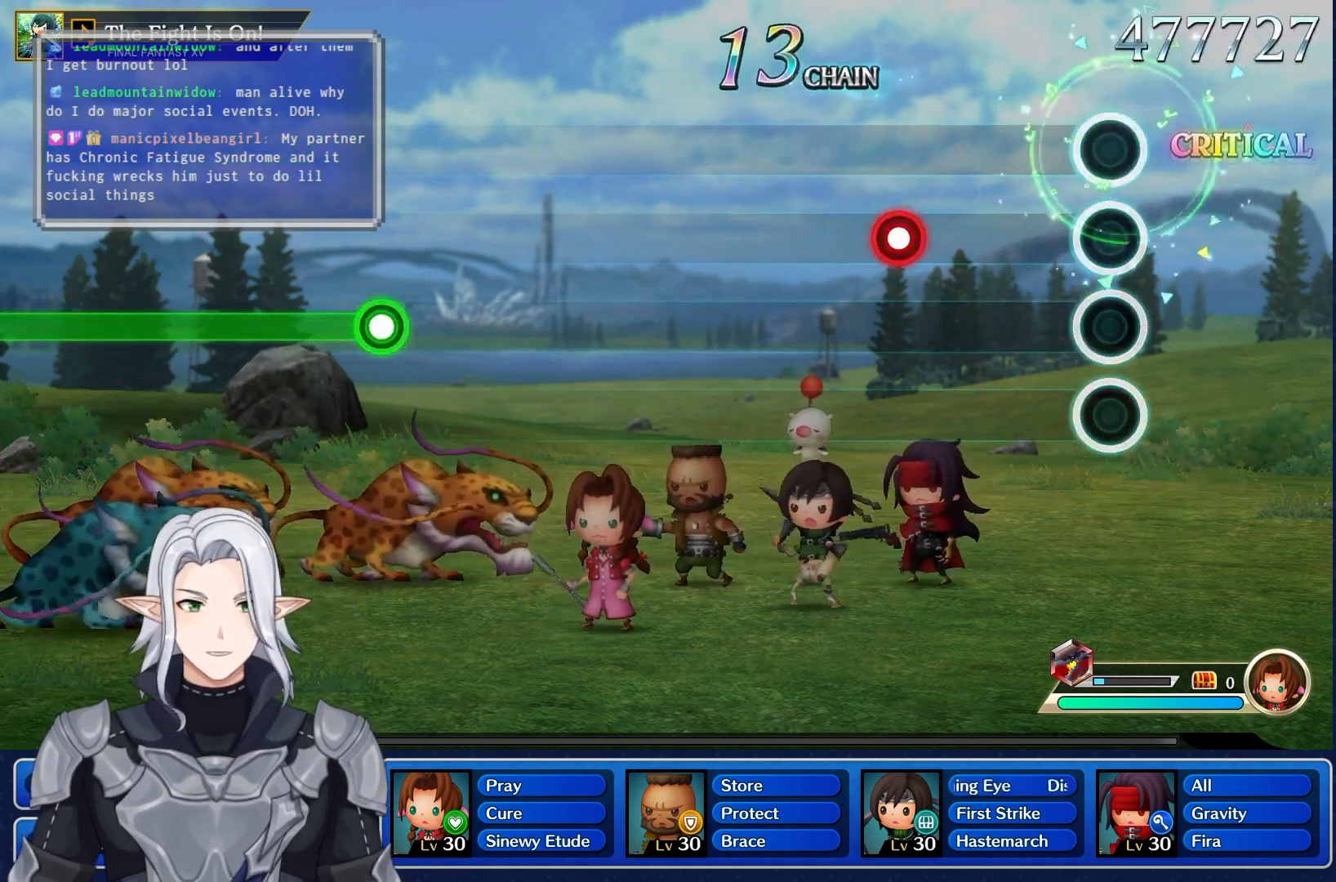
{"dt_ms": 500, "buttons": [], "left_stick": "center", "right_stick": "center", "events": [[250, "R1", "down"], [400, "R1", "up"]]}
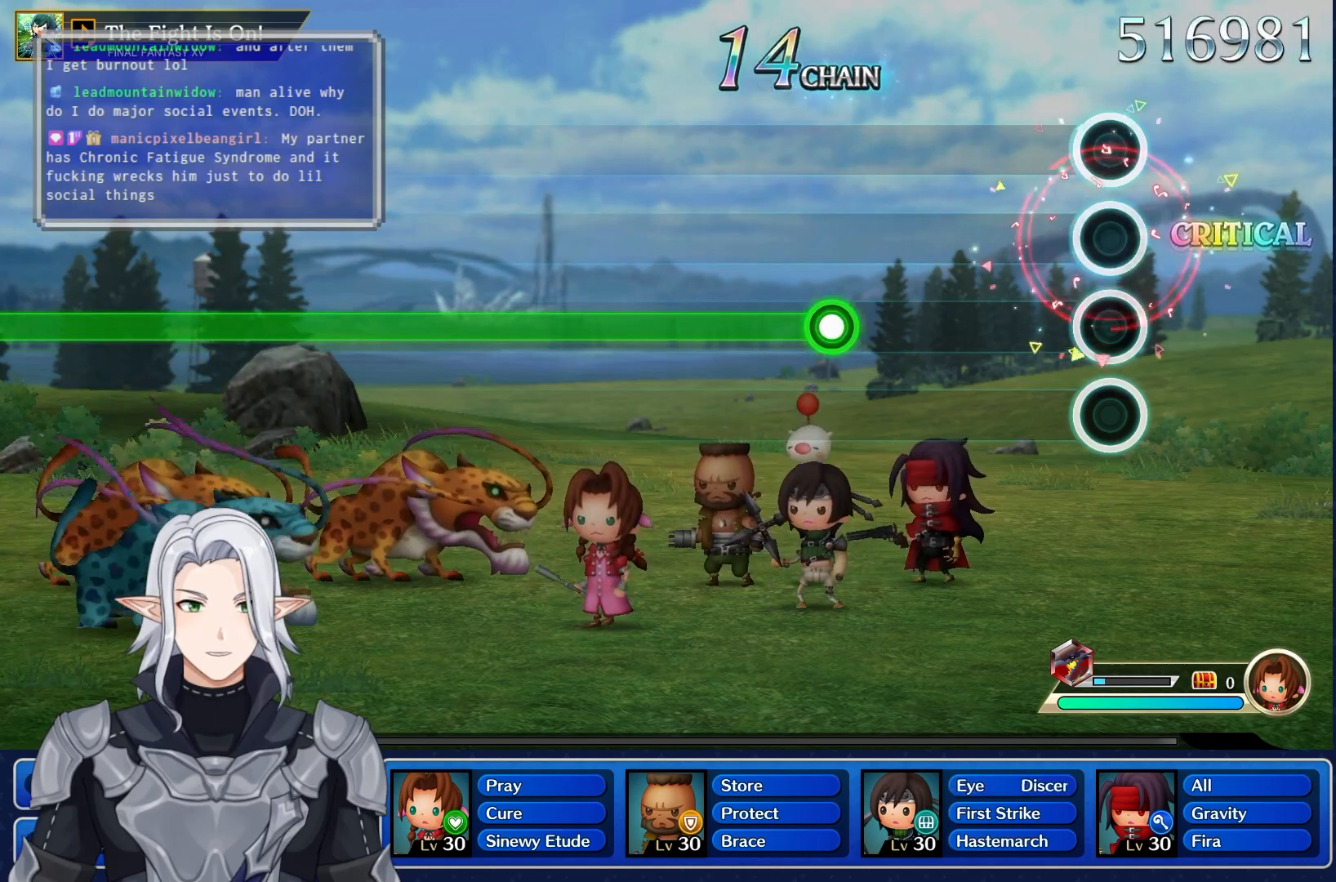
{"dt_ms": 500, "buttons": ["R1"], "left_stick": "center", "right_stick": "center", "events": [[317, "R1", "down"]]}
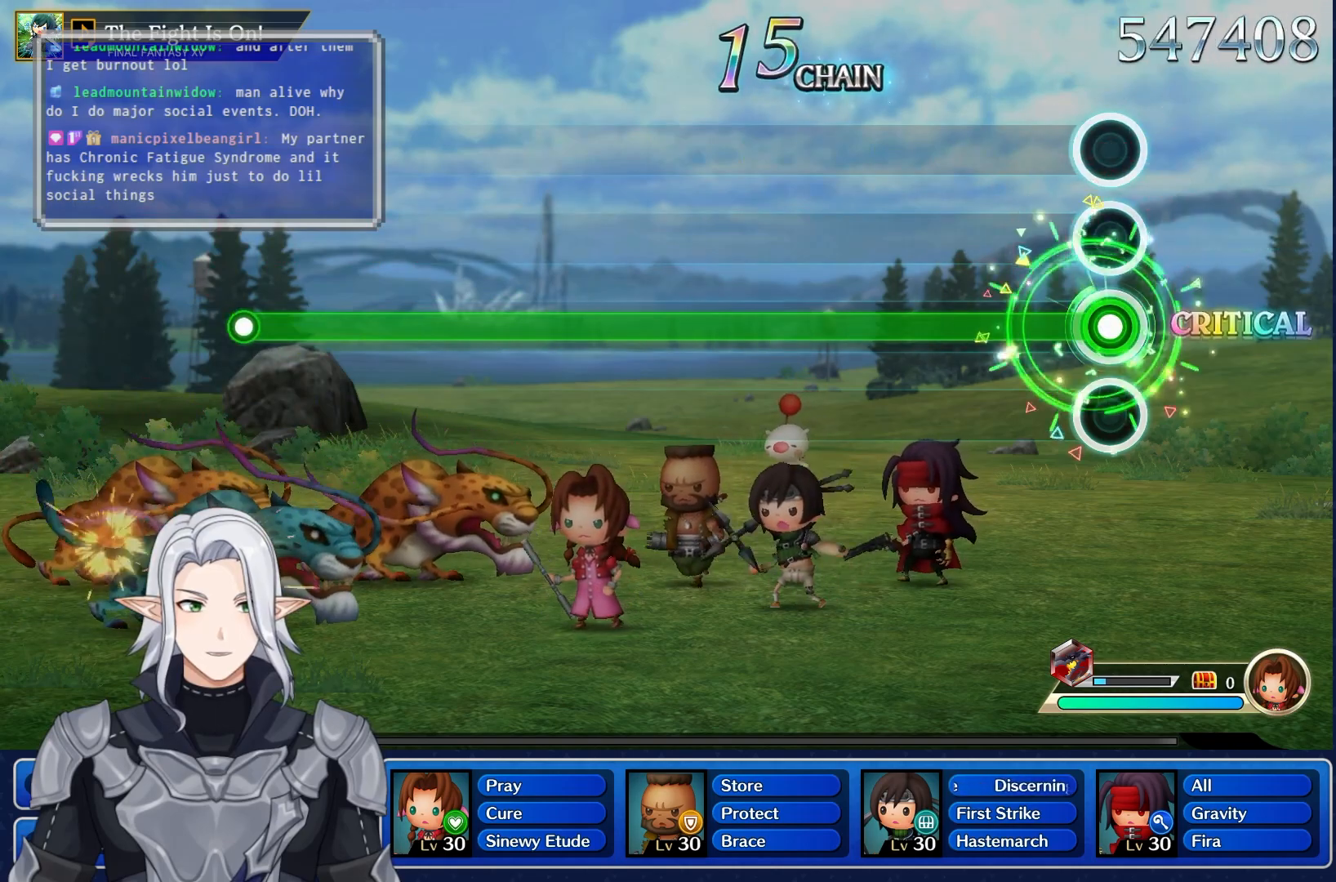
{"dt_ms": 500, "buttons": ["R1"], "left_stick": "center", "right_stick": "center", "events": []}
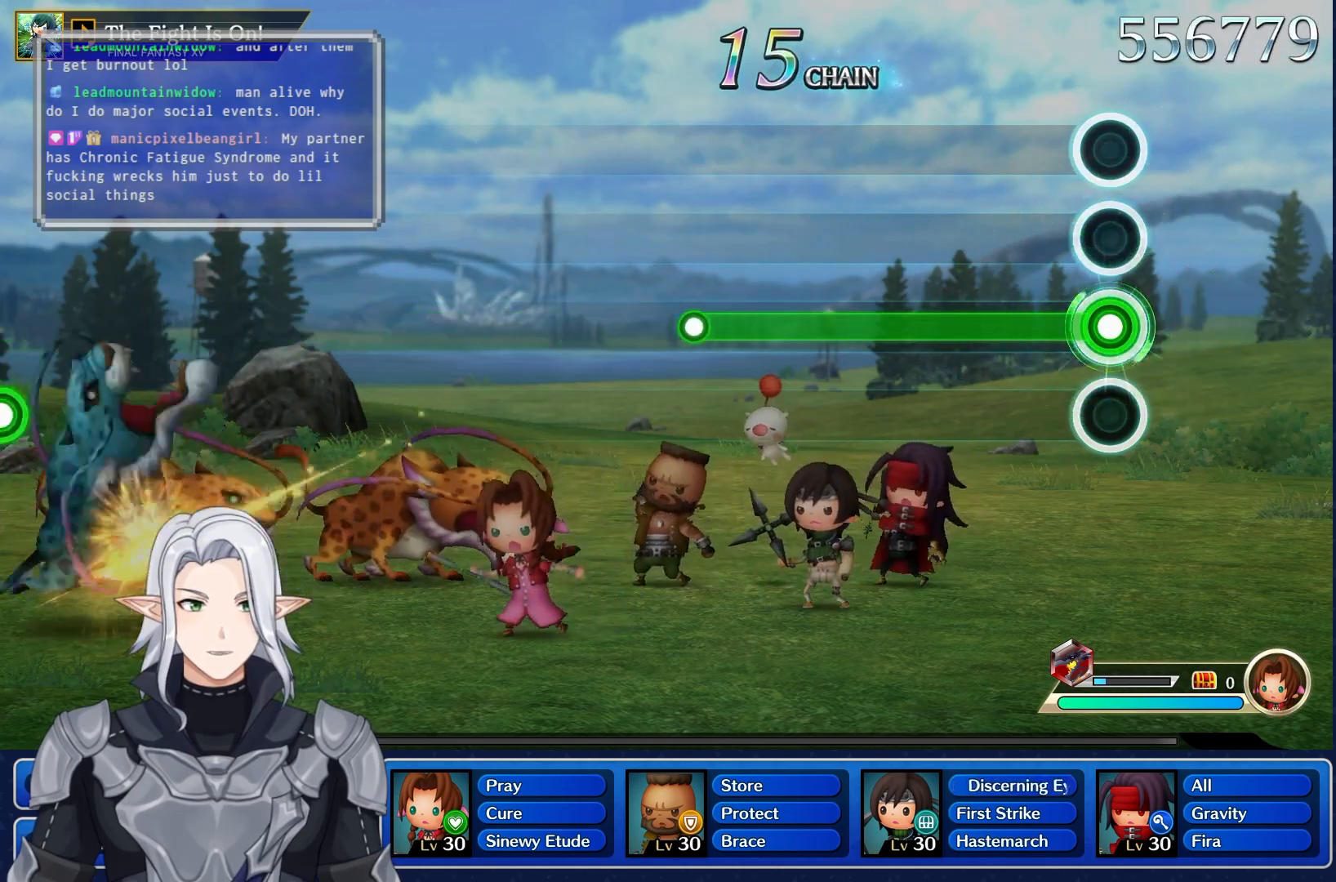
{"dt_ms": 500, "buttons": [], "left_stick": "center", "right_stick": "center", "events": [[483, "R1", "up"]]}
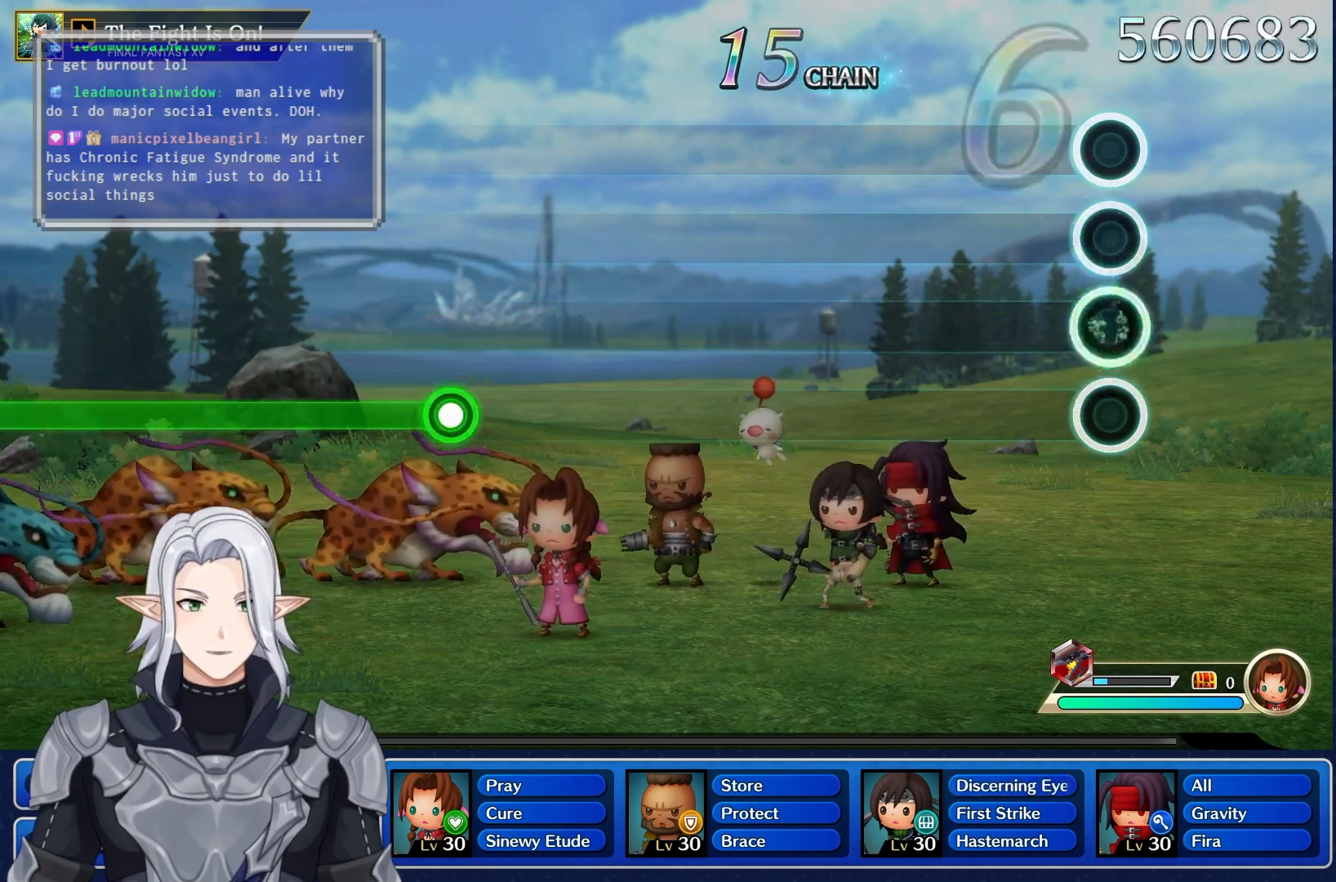
{"dt_ms": 500, "buttons": [], "left_stick": "center", "right_stick": "center", "events": []}
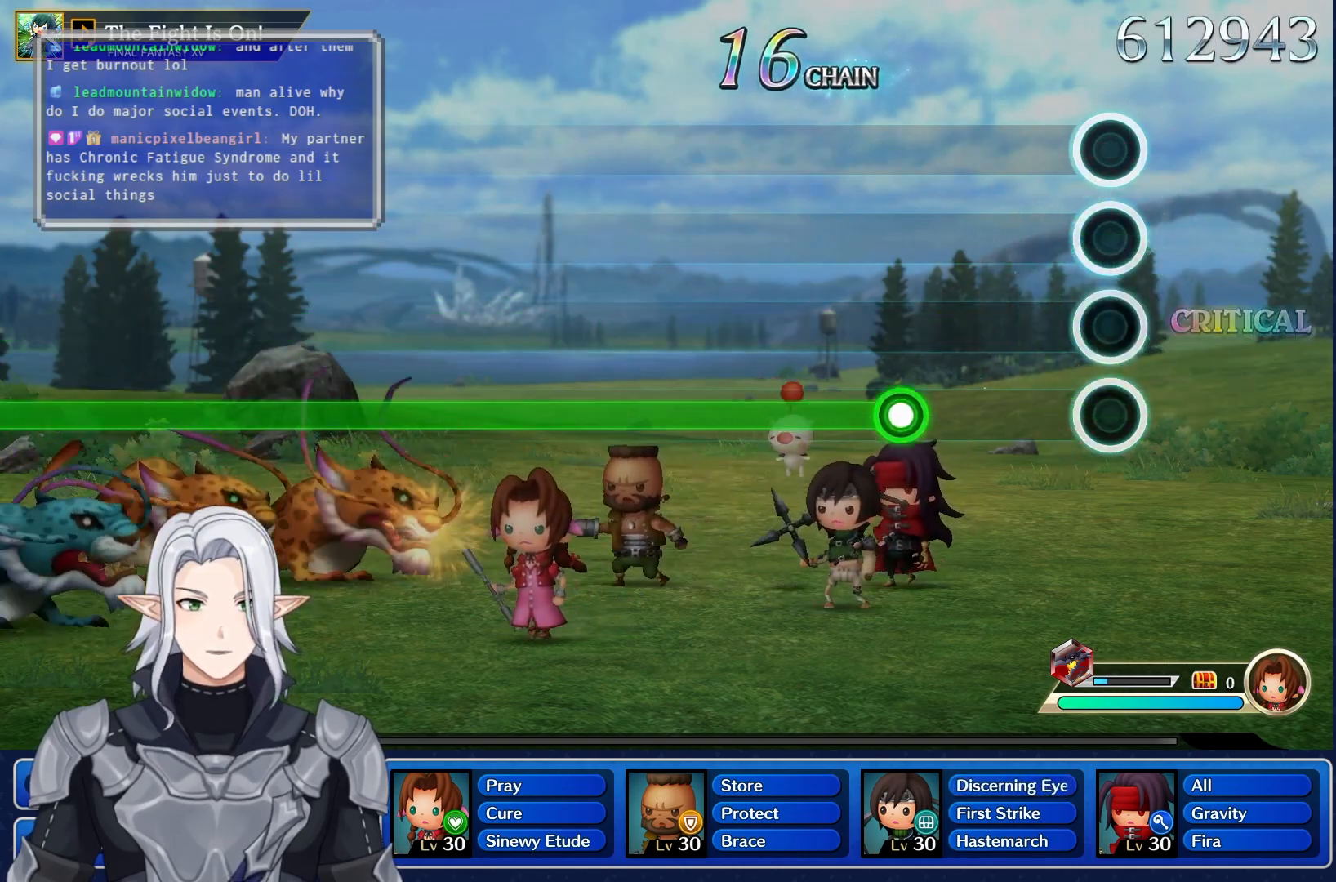
{"dt_ms": 500, "buttons": ["R1"], "left_stick": "center", "right_stick": "center", "events": [[183, "R1", "down"]]}
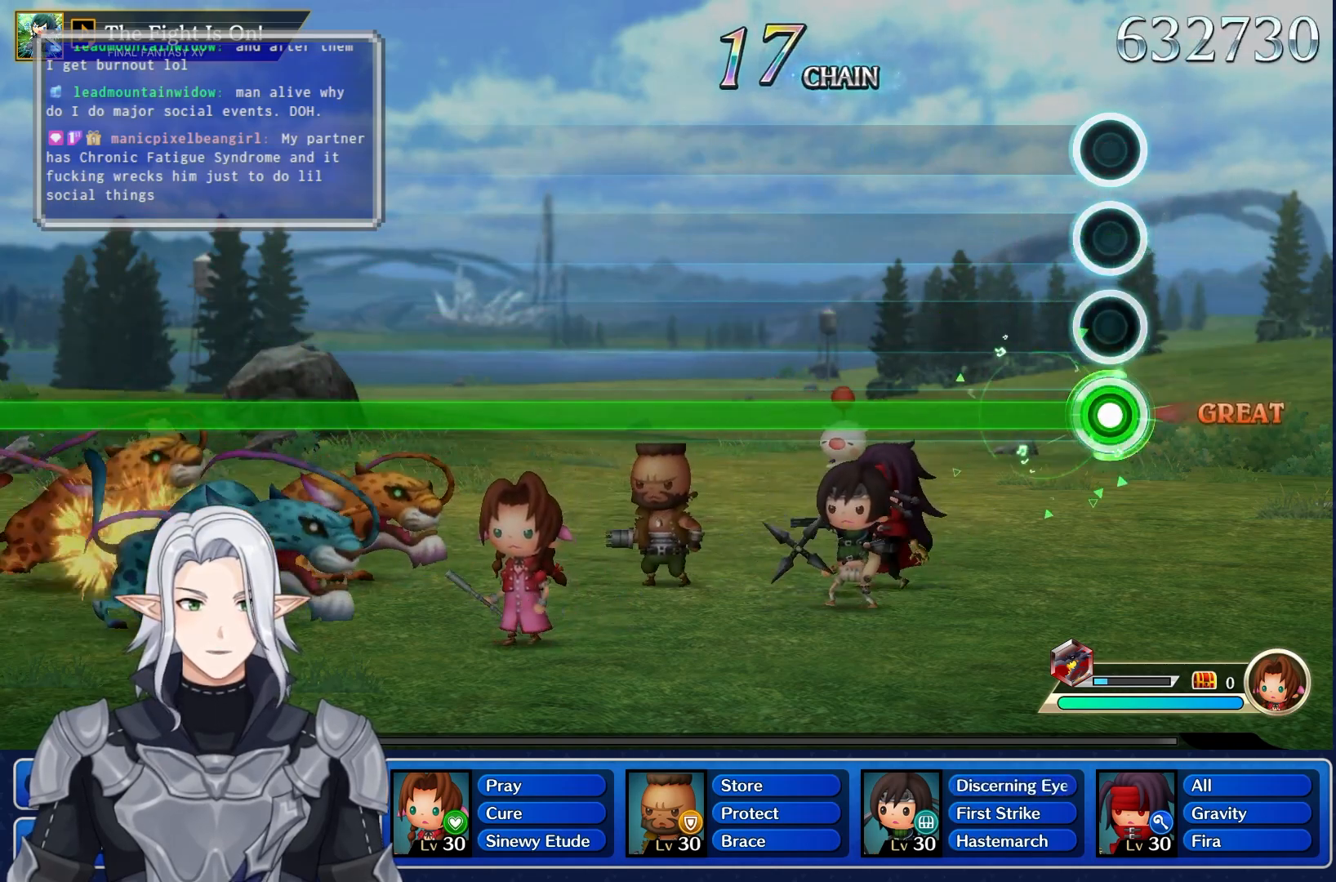
{"dt_ms": 500, "buttons": ["R1"], "left_stick": "center", "right_stick": "center", "events": []}
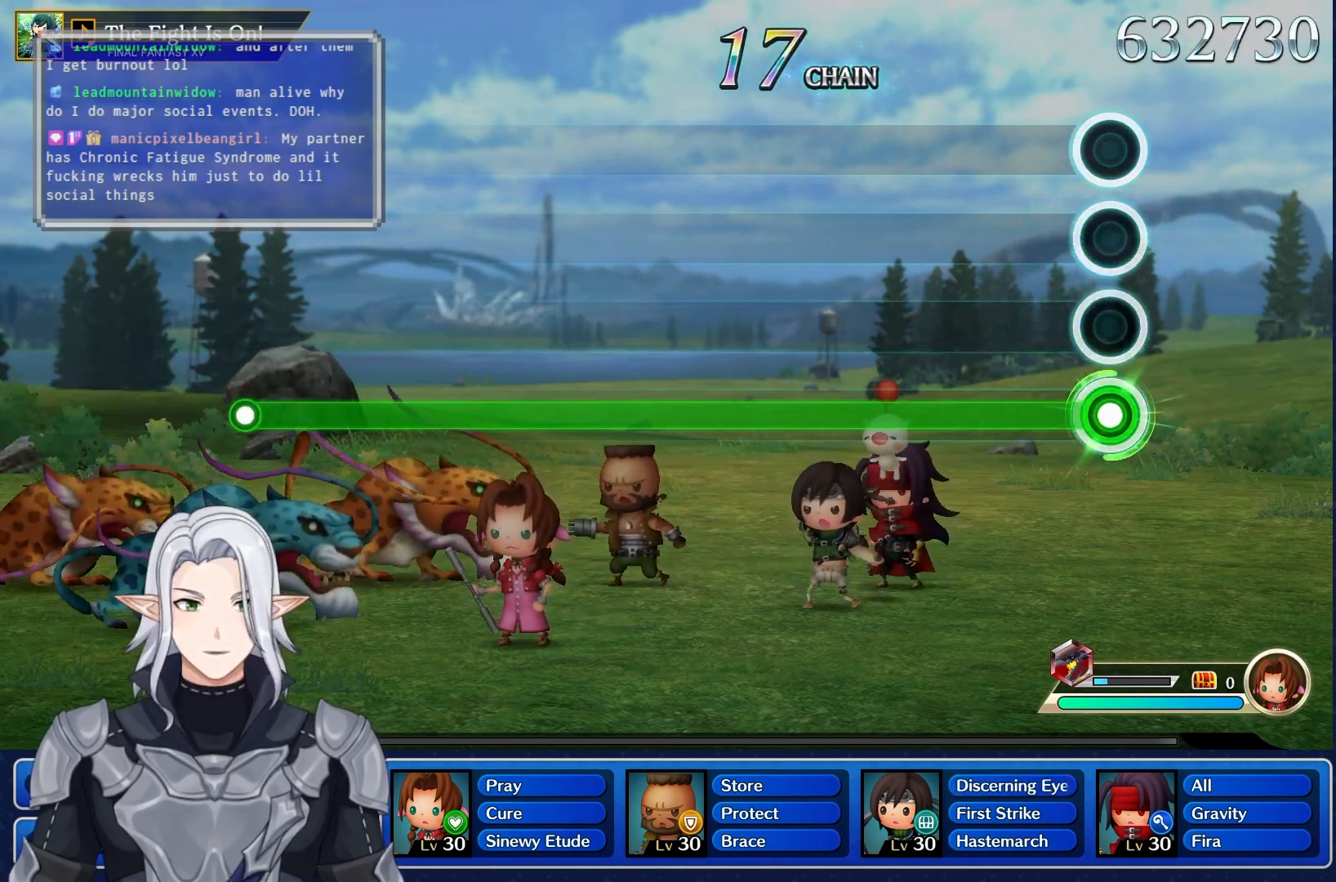
{"dt_ms": 500, "buttons": ["R1"], "left_stick": "center", "right_stick": "center", "events": []}
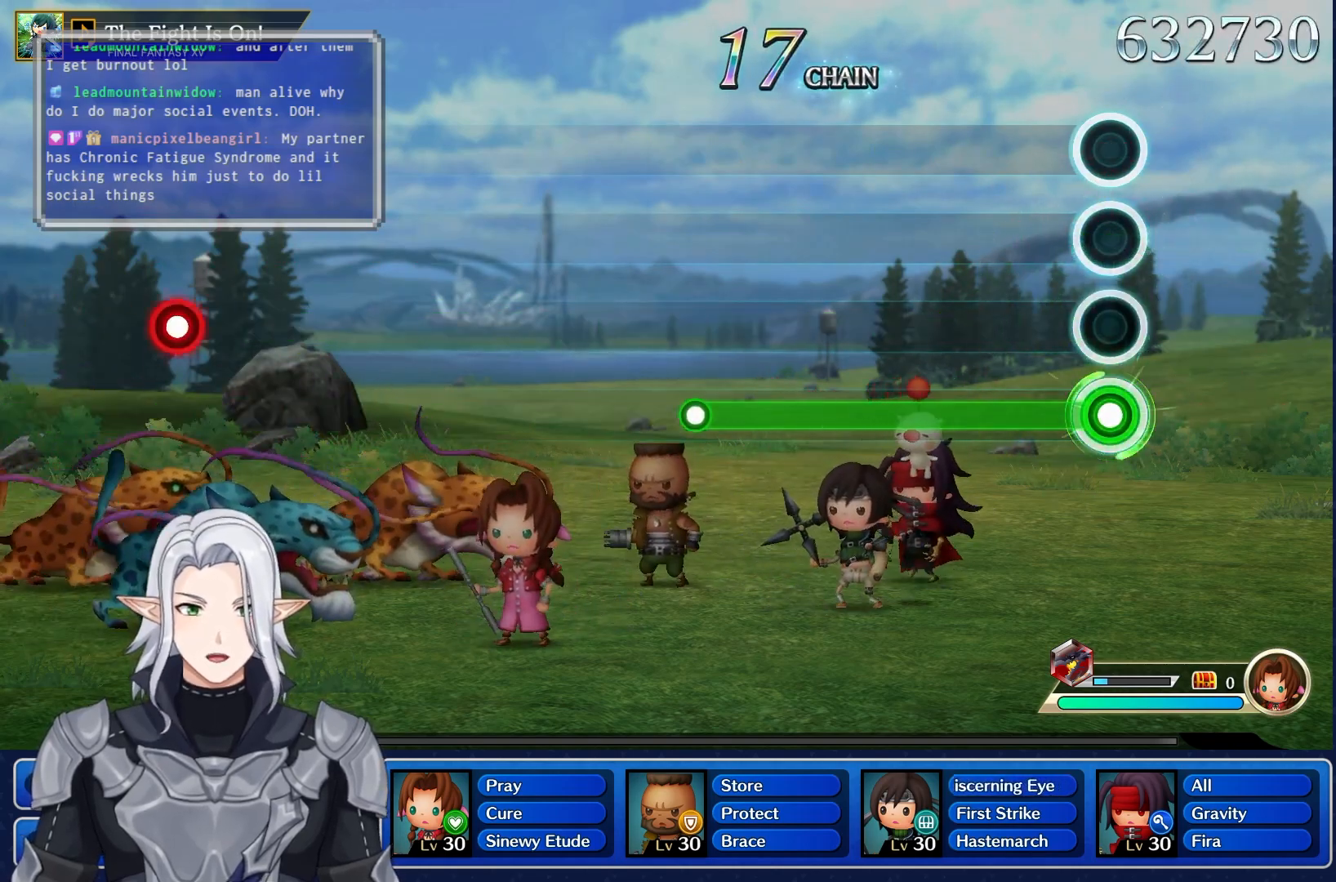
{"dt_ms": 500, "buttons": ["R1"], "left_stick": "center", "right_stick": "center", "events": []}
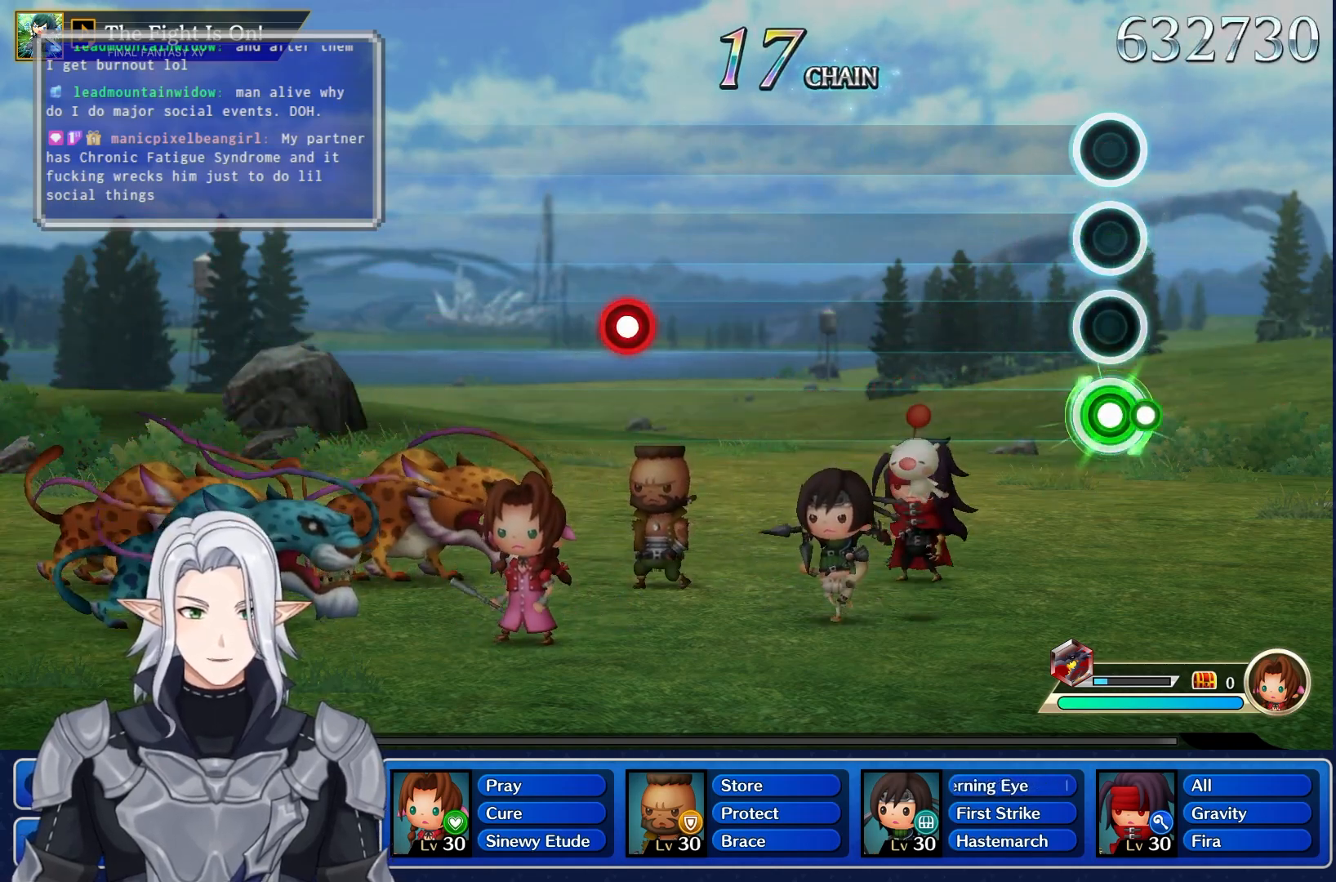
{"dt_ms": 500, "buttons": [], "left_stick": "center", "right_stick": "center", "events": [[33, "R1", "up"]]}
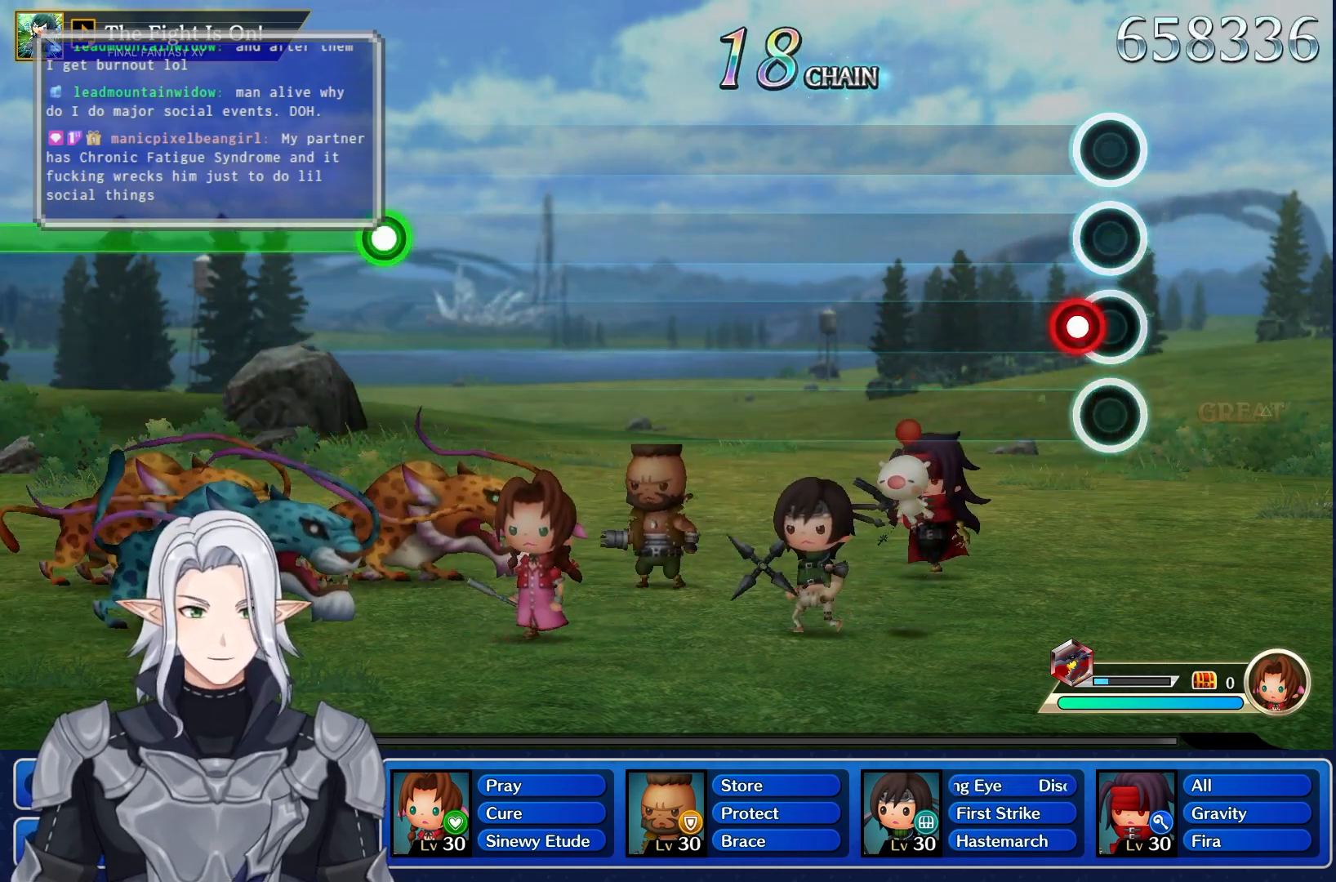
{"dt_ms": 500, "buttons": [], "left_stick": "center", "right_stick": "center", "events": [[83, "R1", "down"], [217, "R1", "up"]]}
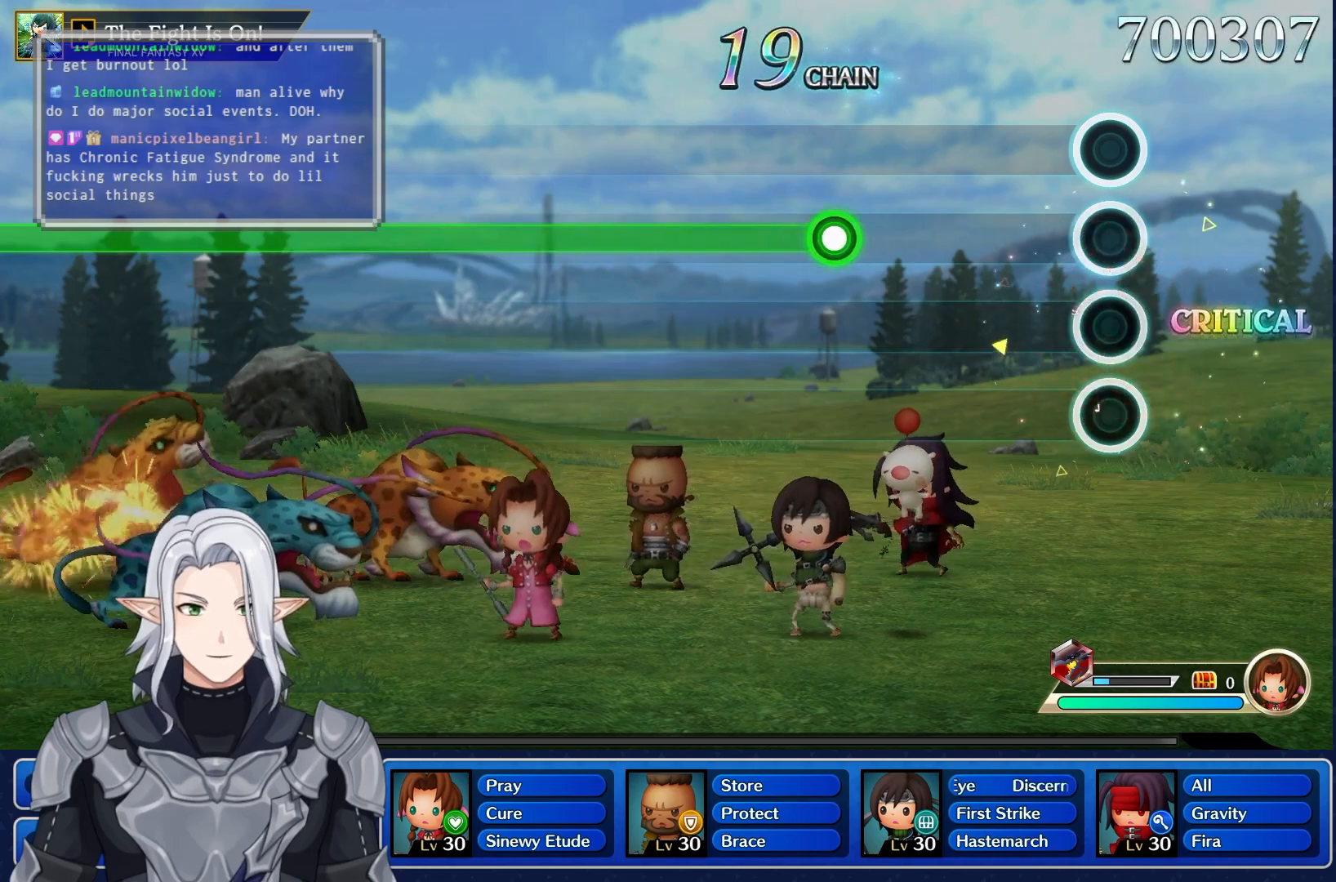
{"dt_ms": 500, "buttons": ["R1"], "left_stick": "center", "right_stick": "center", "events": [[317, "R1", "down"]]}
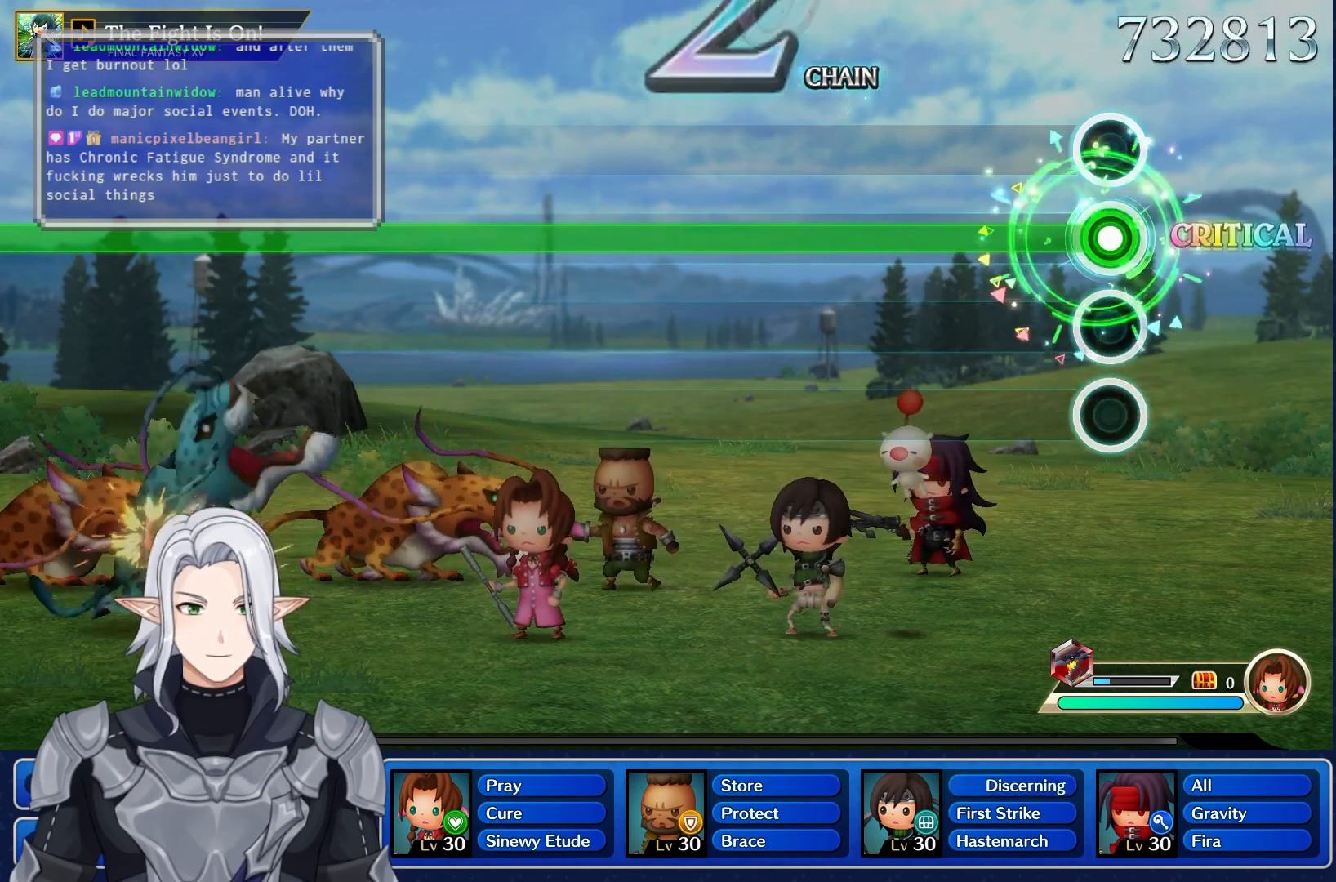
{"dt_ms": 500, "buttons": ["R1"], "left_stick": "center", "right_stick": "center", "events": []}
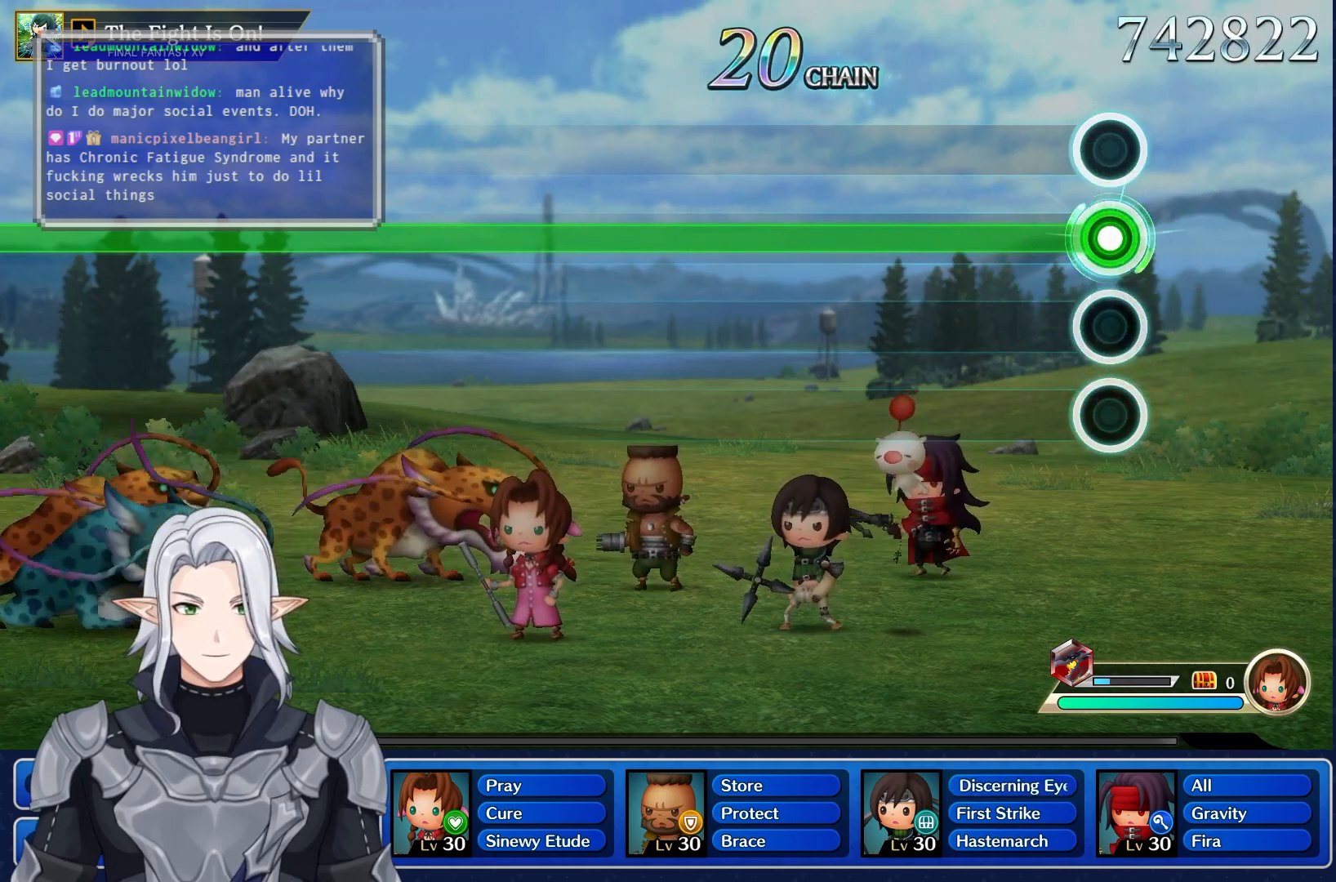
{"dt_ms": 500, "buttons": ["R1"], "left_stick": "center", "right_stick": "center", "events": []}
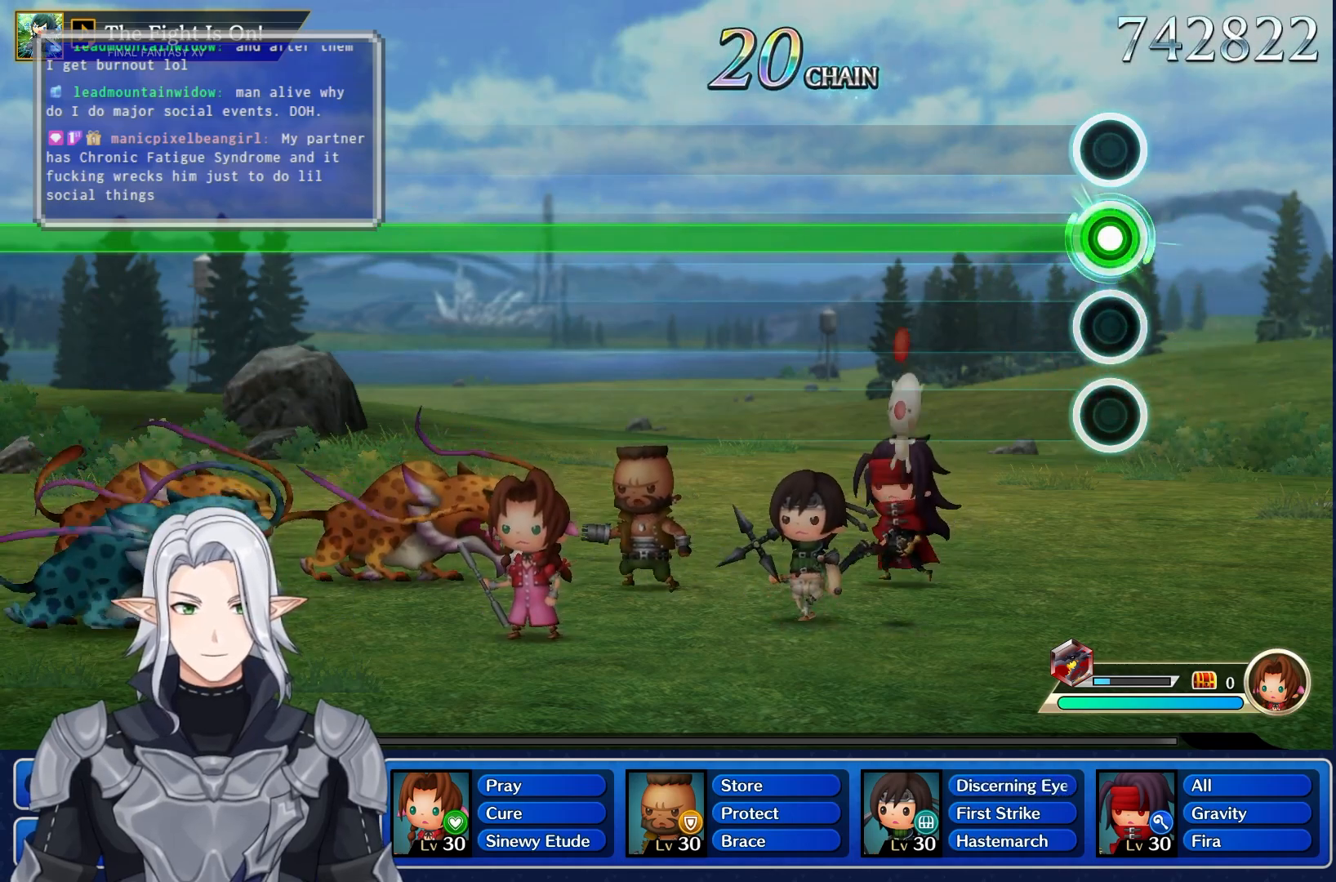
{"dt_ms": 500, "buttons": ["R1"], "left_stick": "center", "right_stick": "center", "events": []}
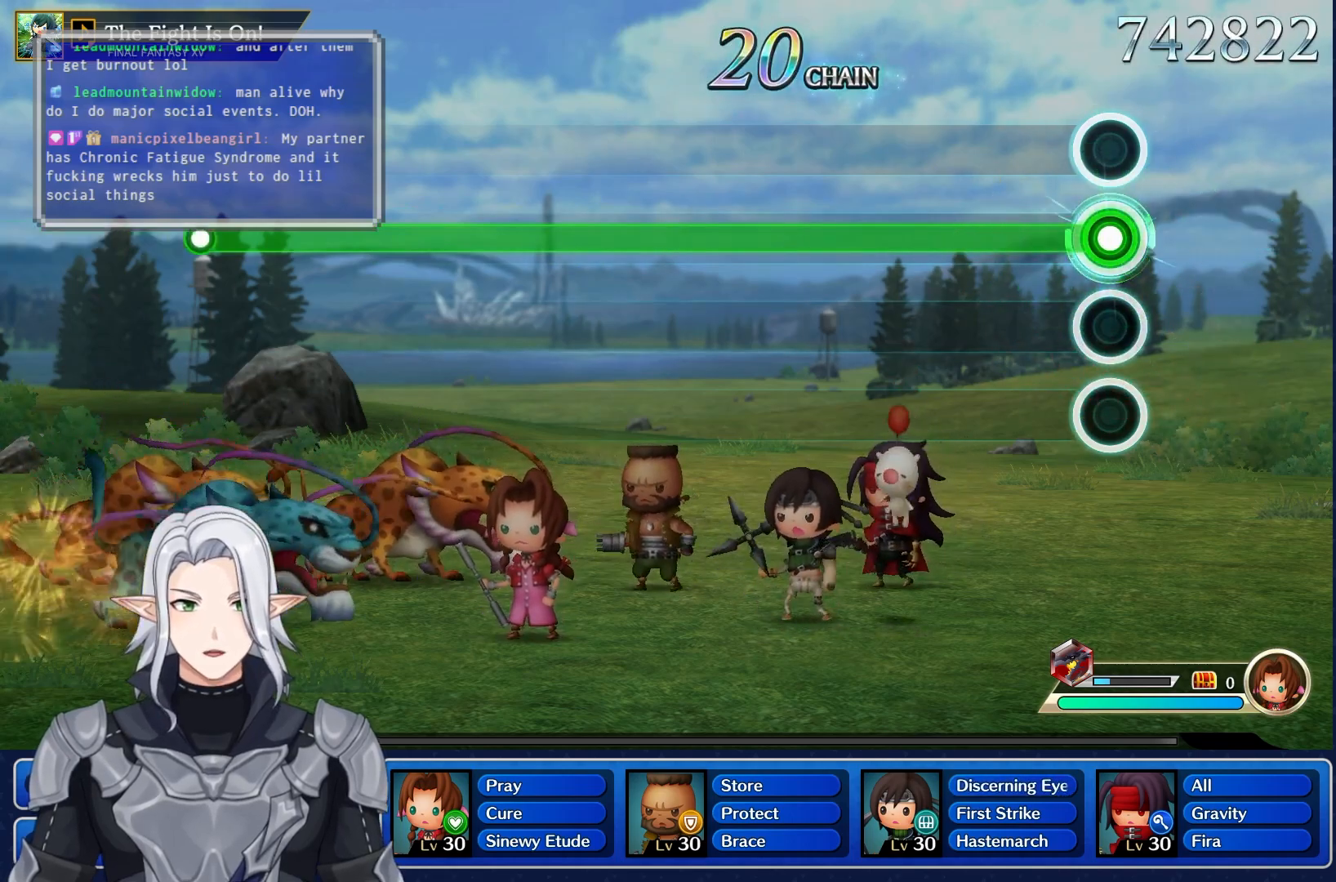
{"dt_ms": 500, "buttons": ["R1"], "left_stick": "center", "right_stick": "center", "events": []}
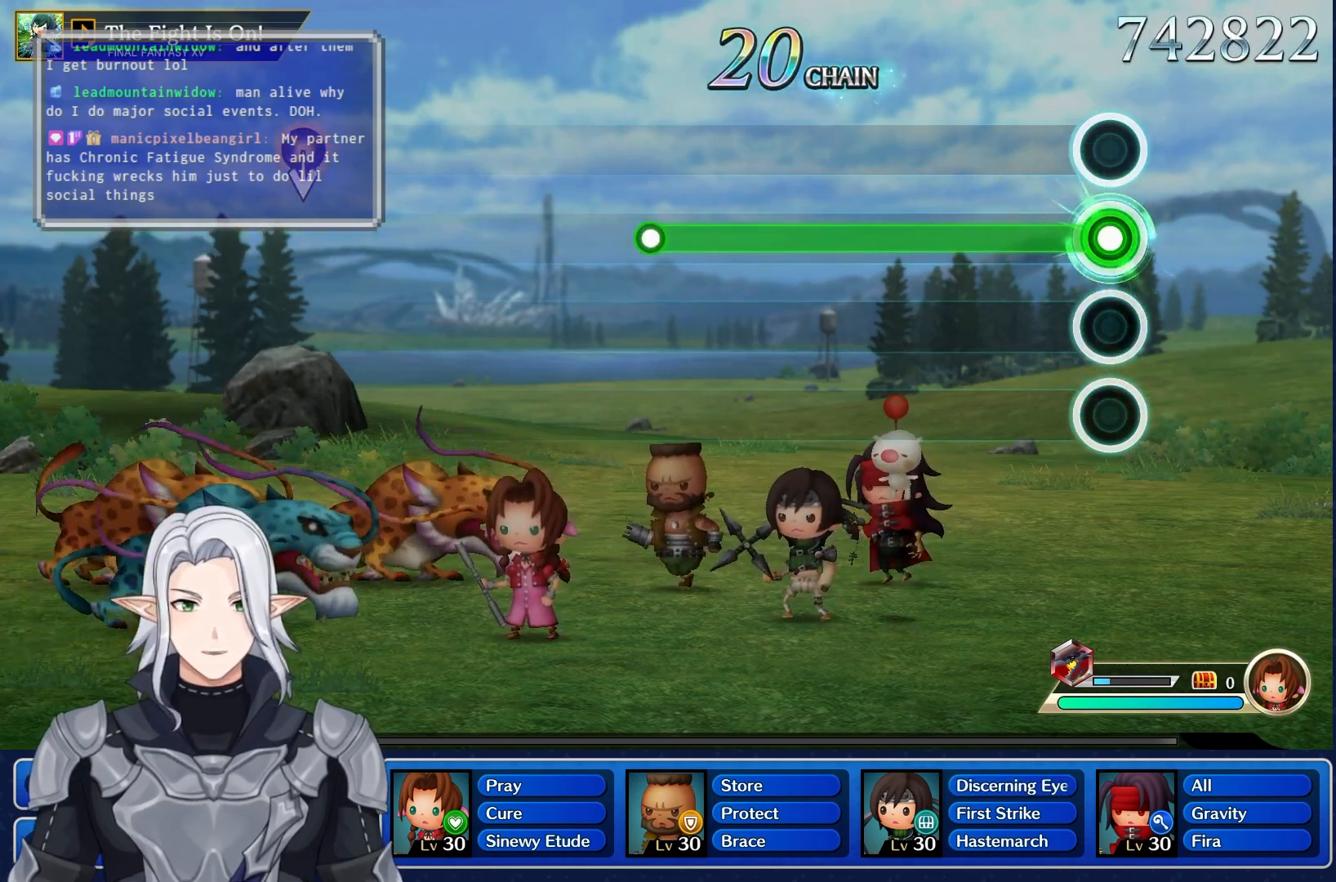
{"dt_ms": 500, "buttons": ["R1"], "left_stick": "center", "right_stick": "center", "events": []}
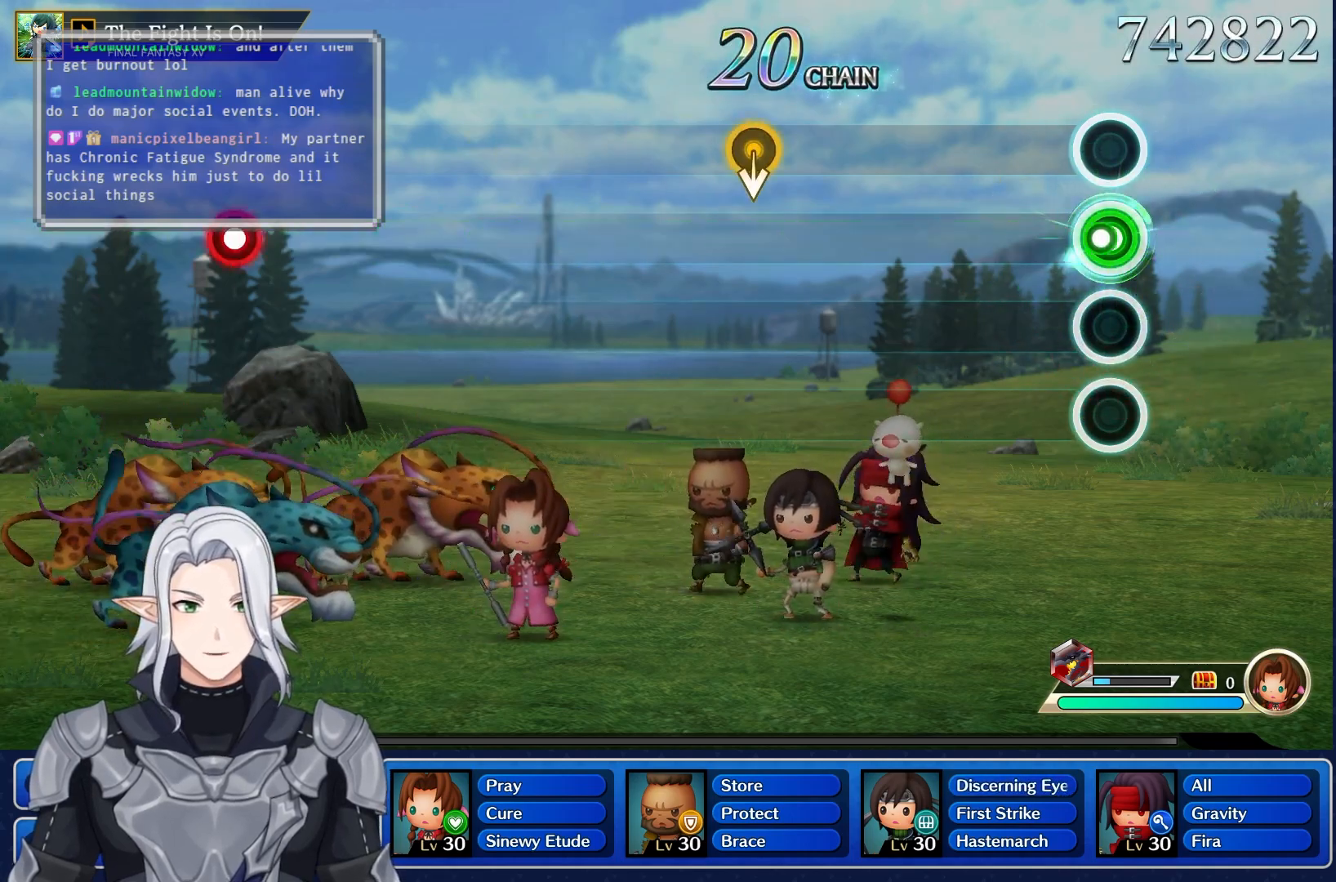
{"dt_ms": 1000, "buttons": ["R1"], "left_stick": "center", "right_stick": "center", "events": [[67, "R1", "up"], [983, "R1", "down"]]}
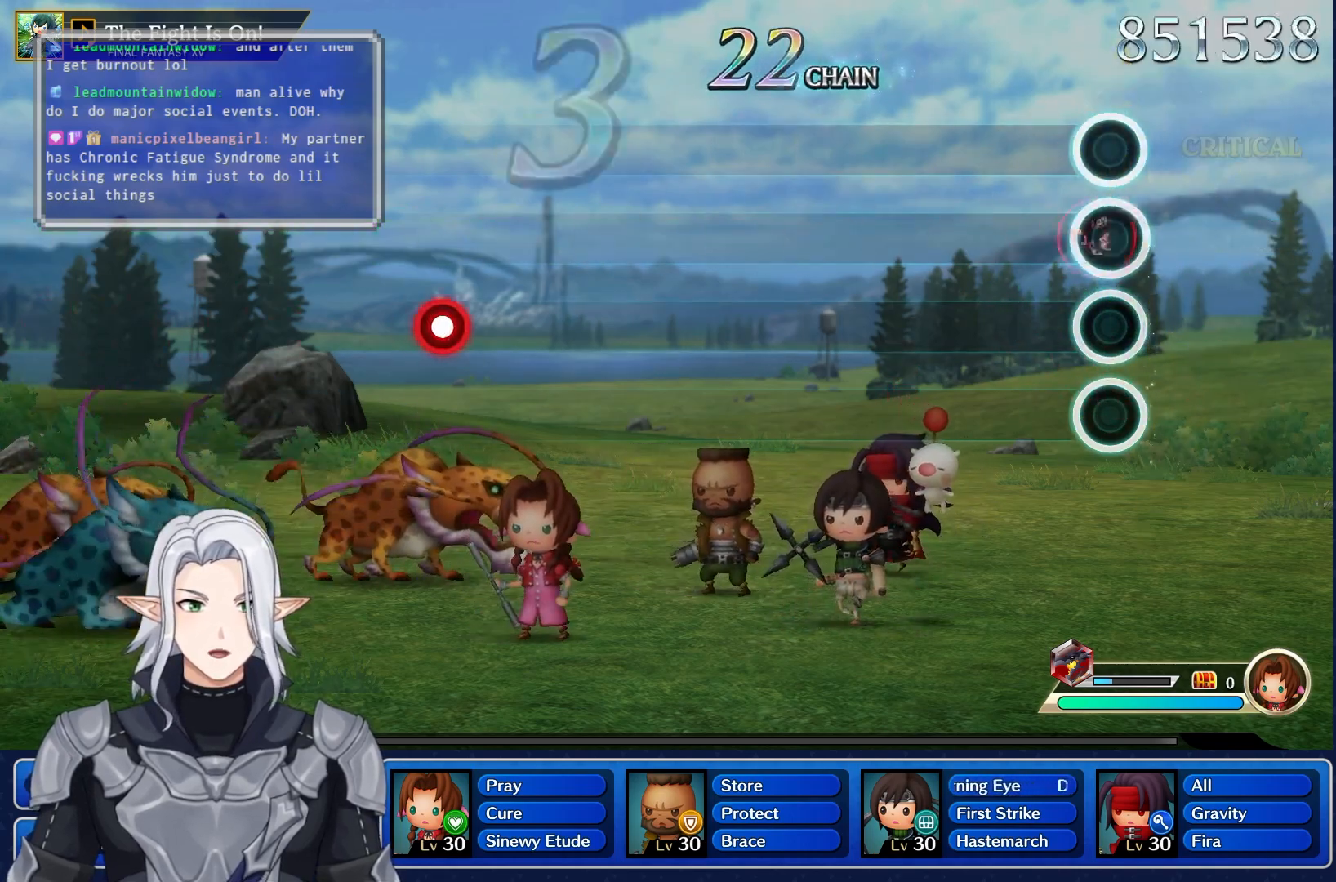
{"dt_ms": 500, "buttons": [], "left_stick": "center", "right_stick": "center", "events": [[133, "R1", "up"]]}
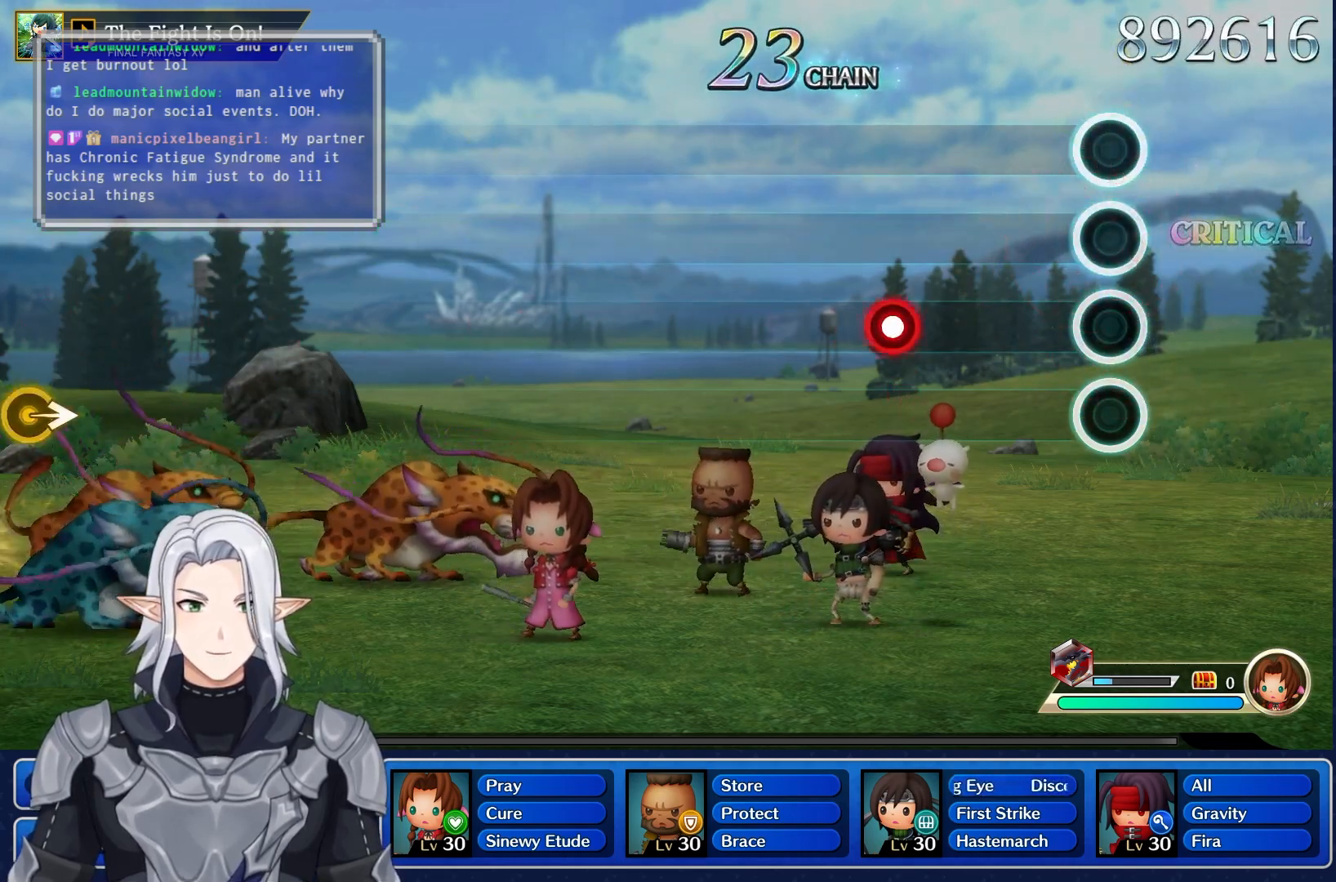
{"dt_ms": 500, "buttons": [], "left_stick": "center", "right_stick": "center", "events": [[267, "R1", "down"], [450, "R1", "up"]]}
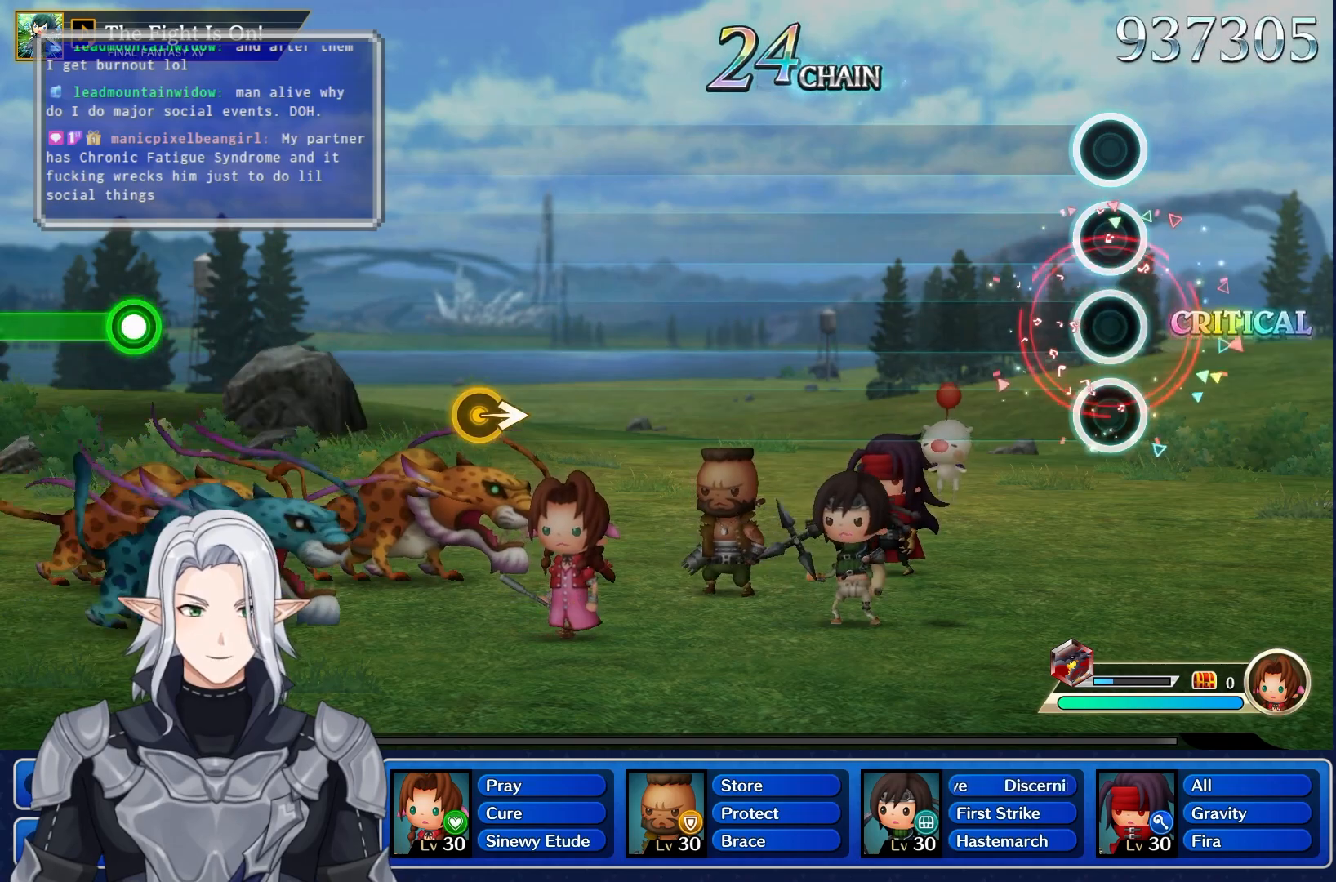
{"dt_ms": 500, "buttons": [], "left_stick": "center", "right_stick": "center", "events": []}
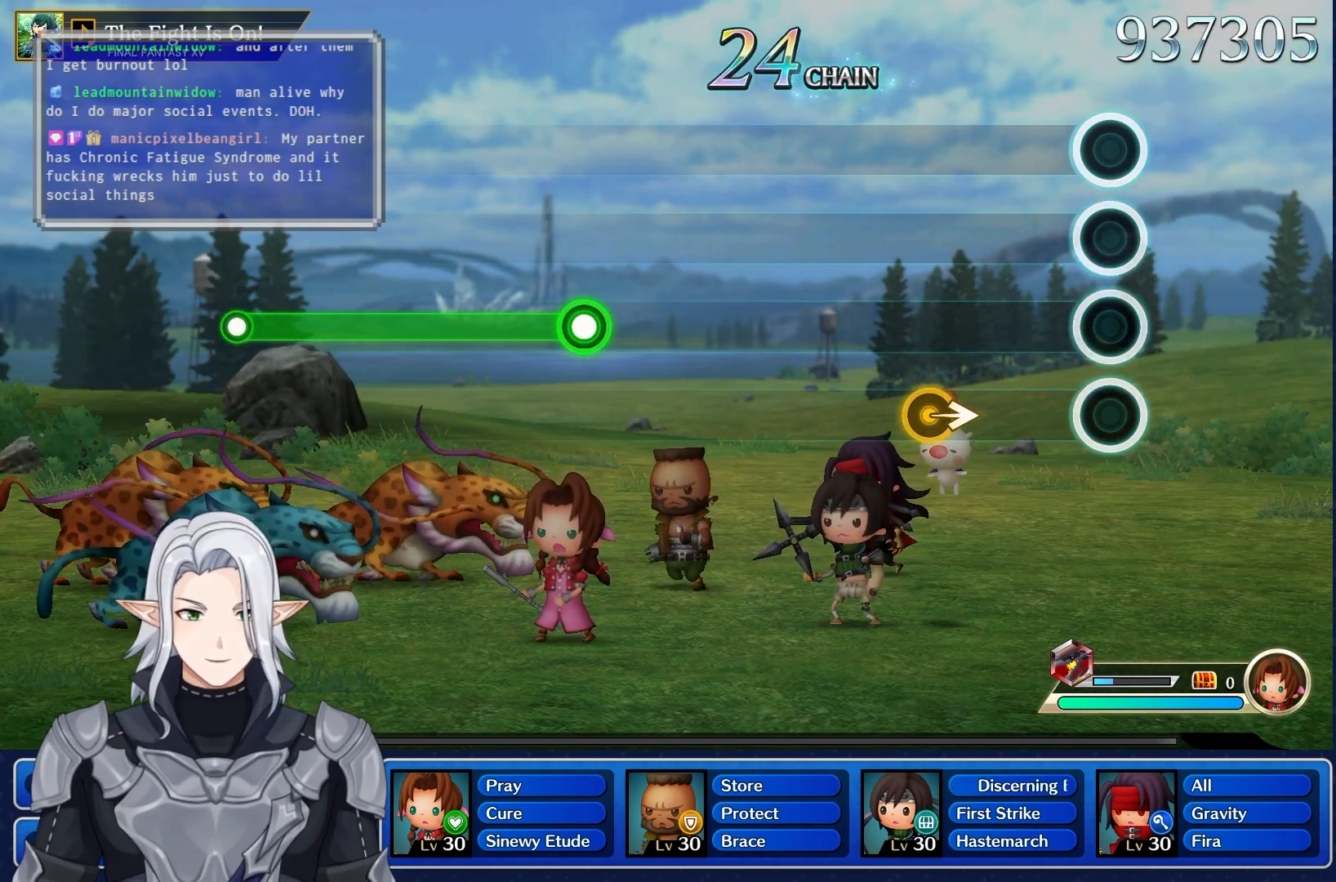
{"dt_ms": 500, "buttons": [], "left_stick": "center", "right_stick": "center", "events": [[167, "left_stick", "right"], [367, "left_stick", "center"]]}
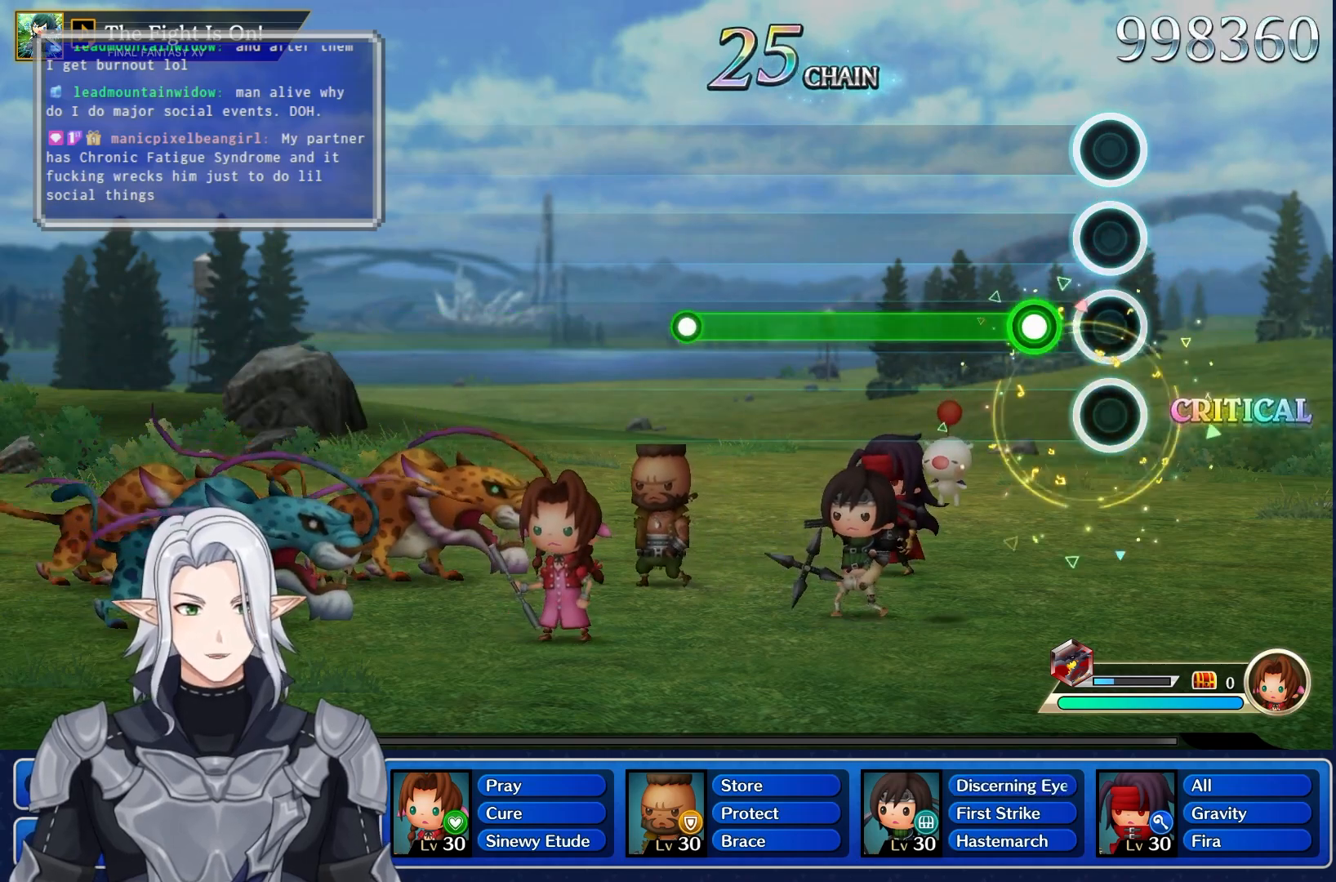
{"dt_ms": 500, "buttons": [], "left_stick": "center", "right_stick": "center", "events": [[100, "R1", "down"], [500, "R1", "up"]]}
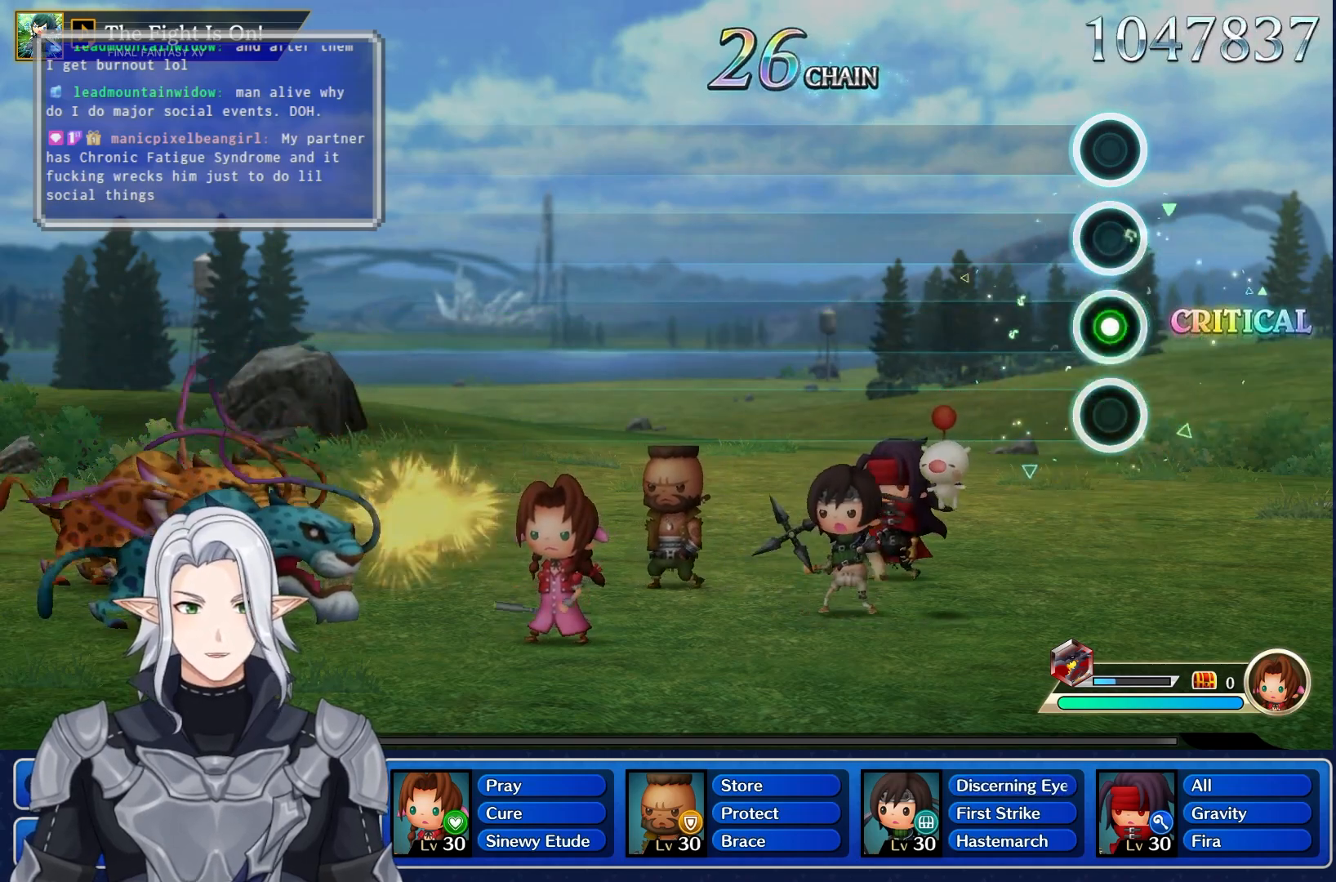
{"dt_ms": 500, "buttons": [], "left_stick": "center", "right_stick": "center", "events": []}